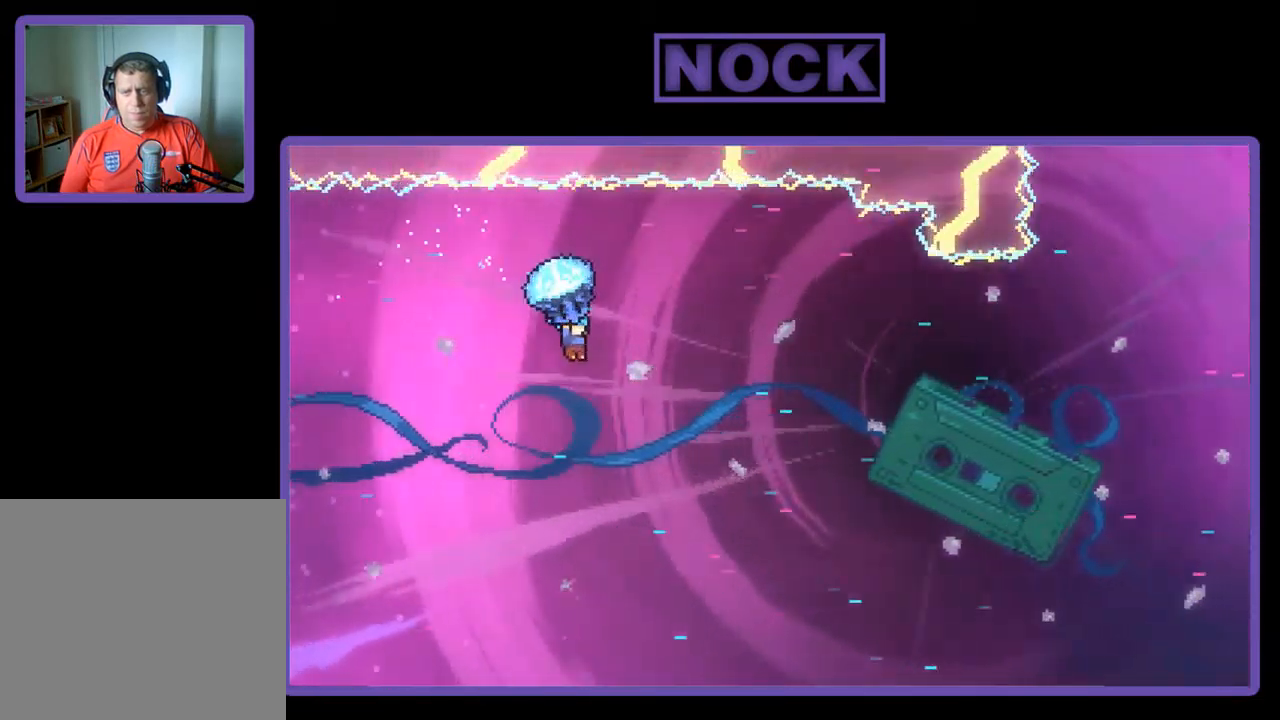
Gameplay with a controller (PlayStation layout); each line is a JSON object with the inputs held at the frame after it. "events" lists button and stick changes between this image and that frame as [ms after this image, input, new state], when the widget could be followed in between. Not read: right_stick.
{"buttons": ["R2", "DPAD_RIGHT"], "left_stick": "center", "events": []}
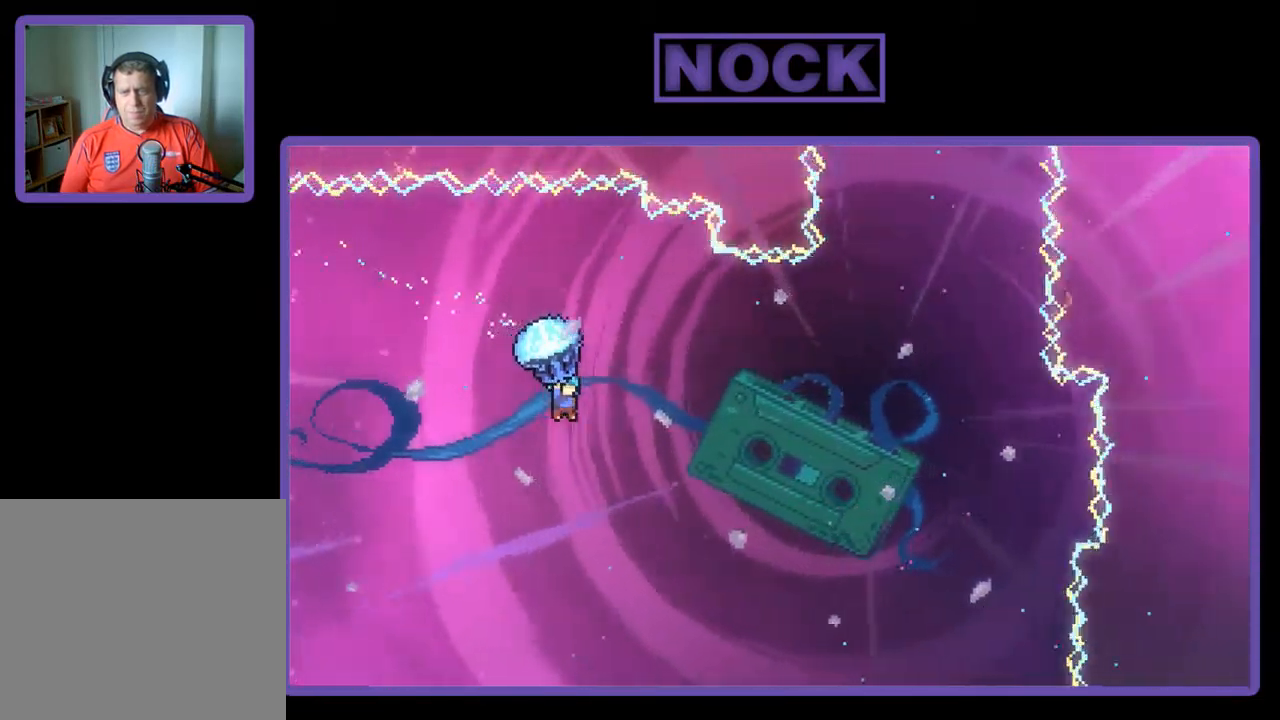
{"buttons": ["R2", "DPAD_RIGHT"], "left_stick": "center", "events": []}
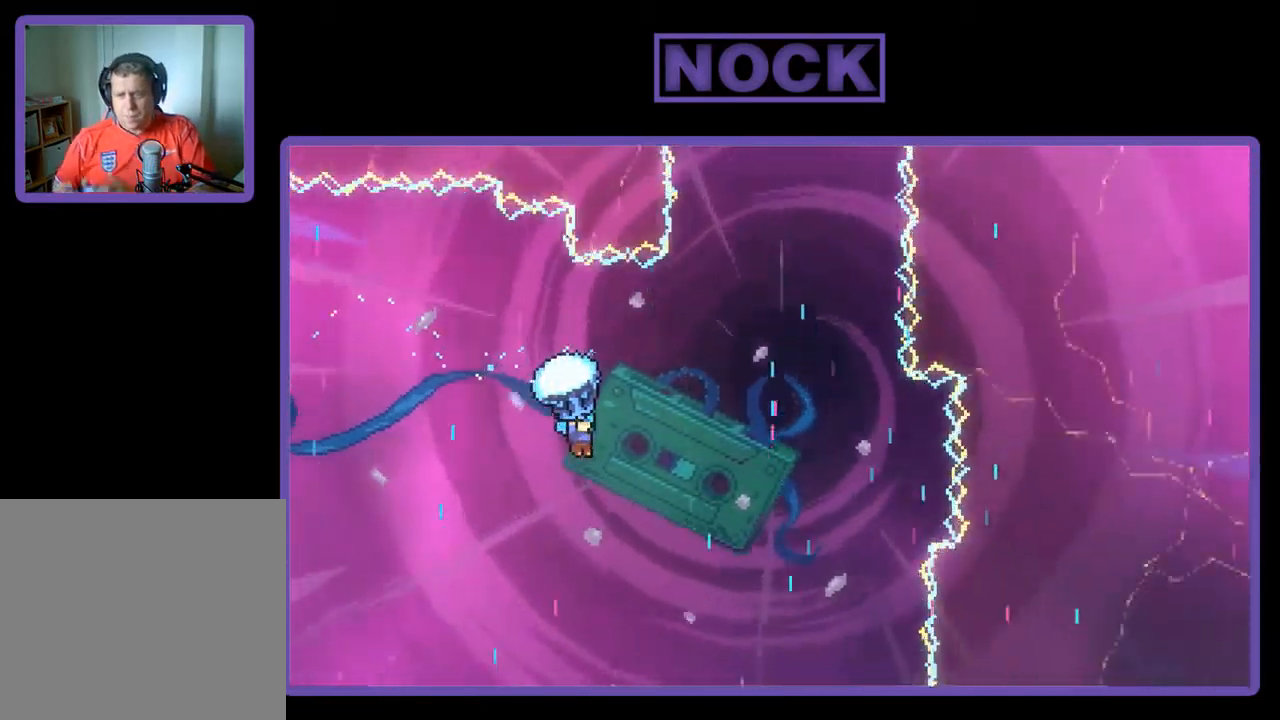
{"buttons": ["R2"], "left_stick": "center", "events": [[284, "DPAD_RIGHT", "up"]]}
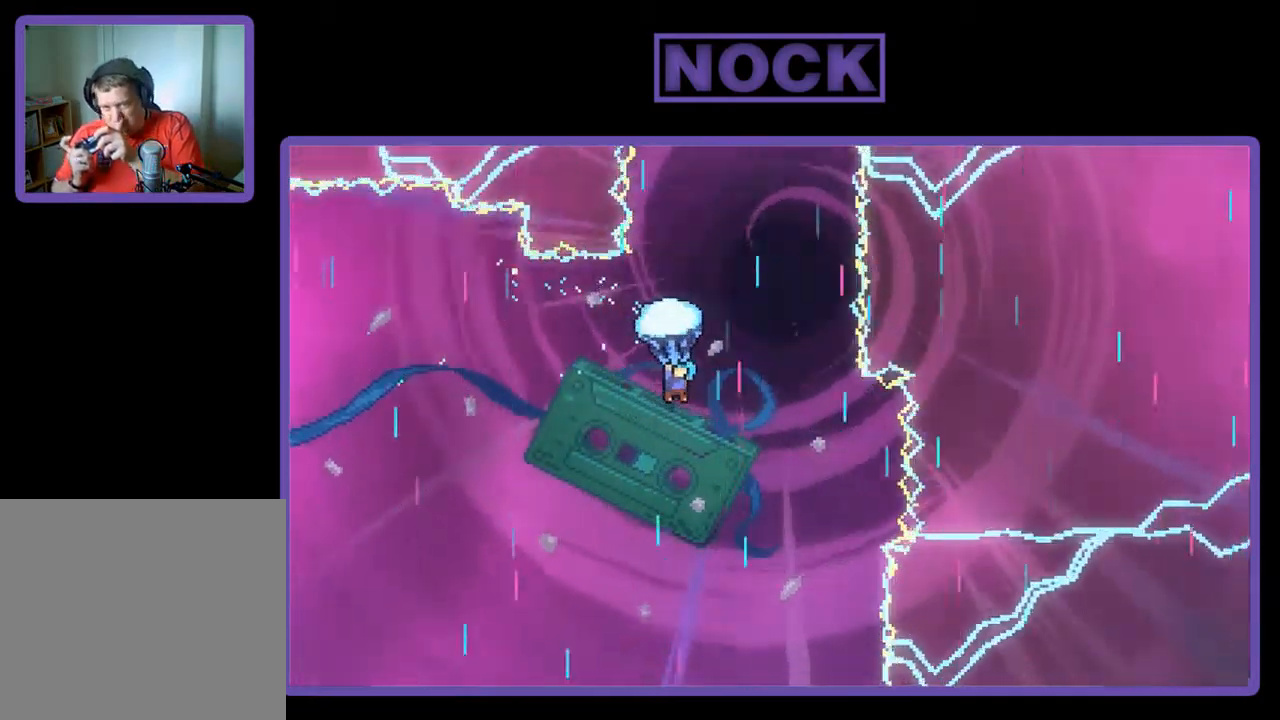
{"buttons": ["R2"], "left_stick": "center", "events": [[217, "DPAD_RIGHT", "down"], [384, "DPAD_RIGHT", "up"]]}
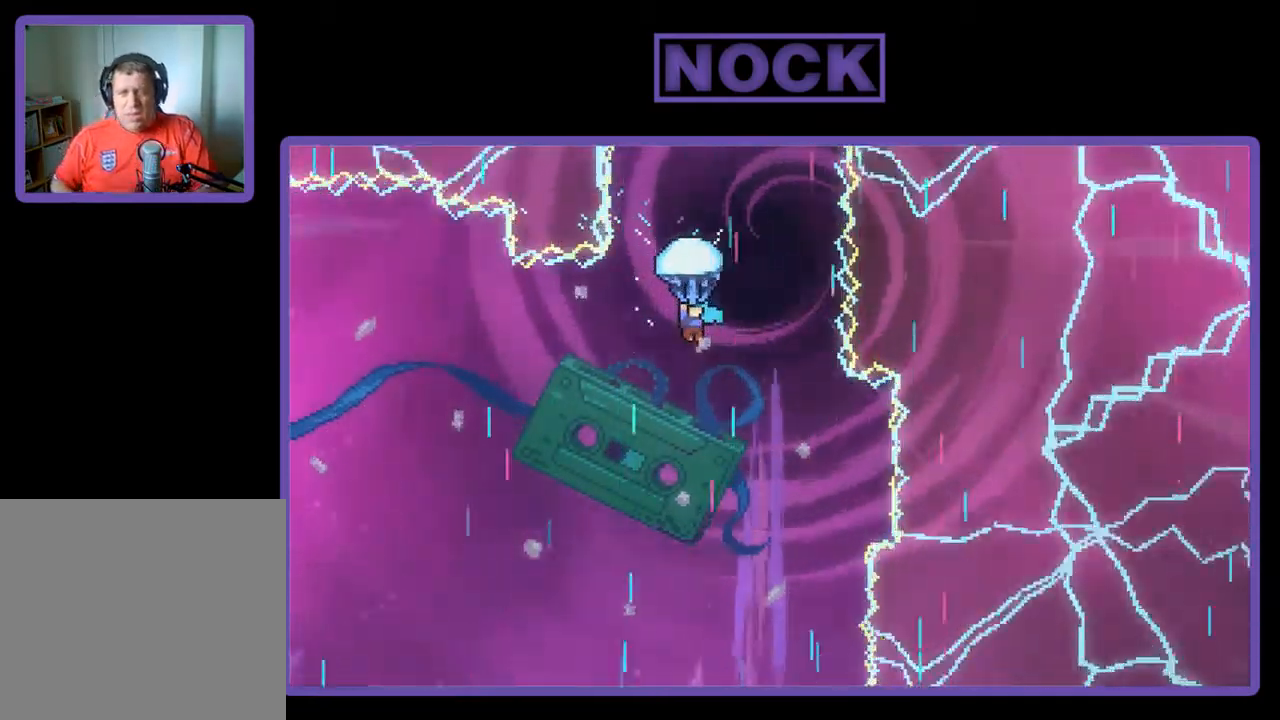
{"buttons": ["R2"], "left_stick": "center", "events": [[150, "DPAD_RIGHT", "down"], [317, "DPAD_RIGHT", "up"]]}
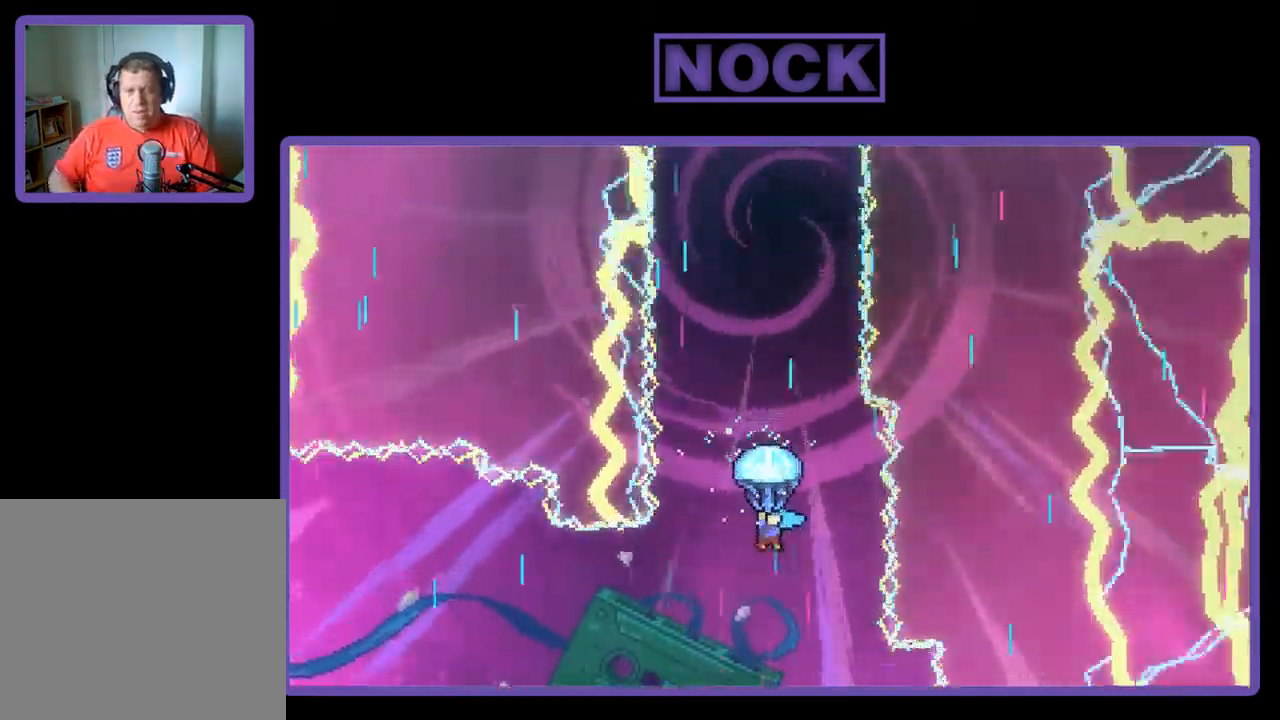
{"buttons": ["R2"], "left_stick": "center", "events": []}
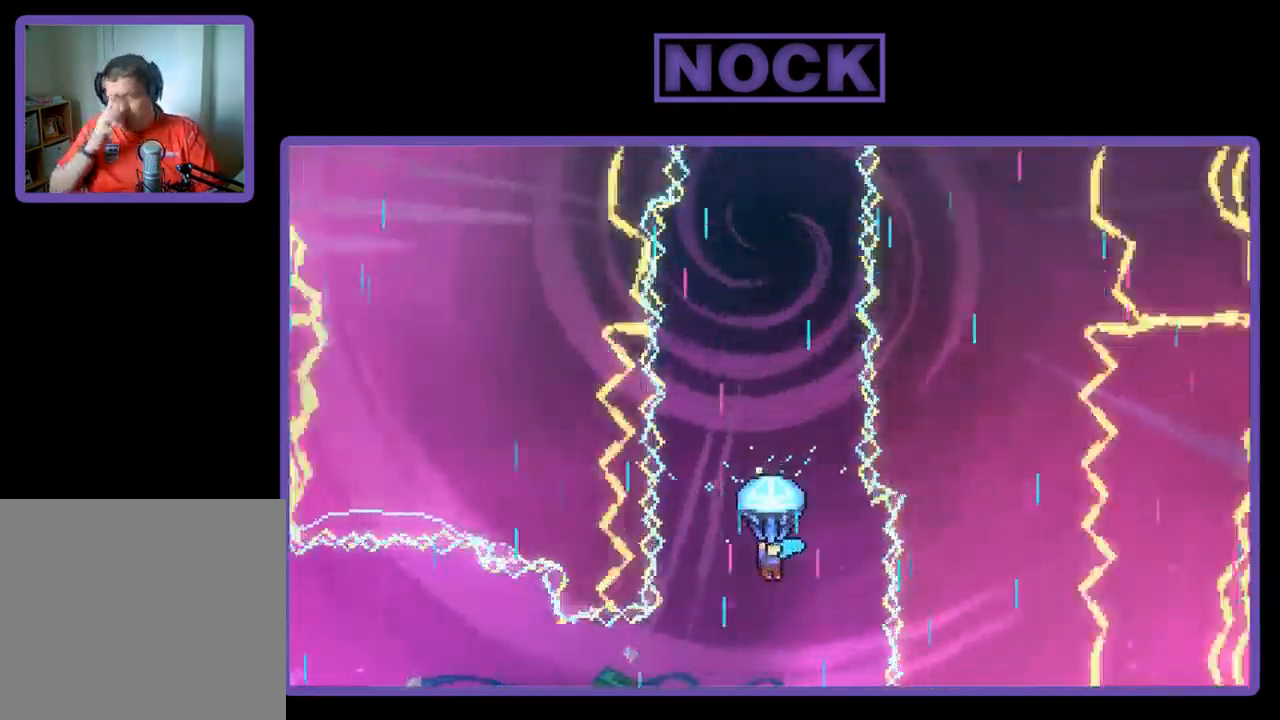
{"buttons": ["R2"], "left_stick": "center", "events": []}
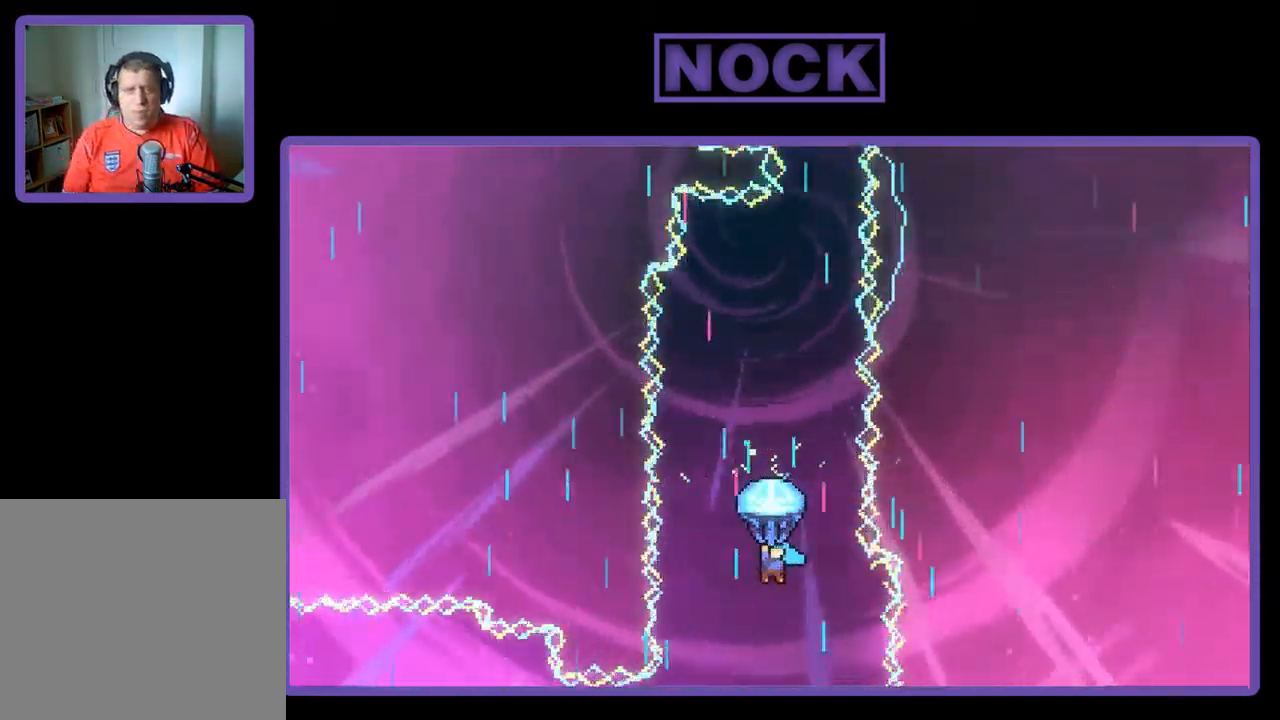
{"buttons": ["R2"], "left_stick": "center", "events": [[117, "DPAD_RIGHT", "down"], [250, "DPAD_RIGHT", "up"]]}
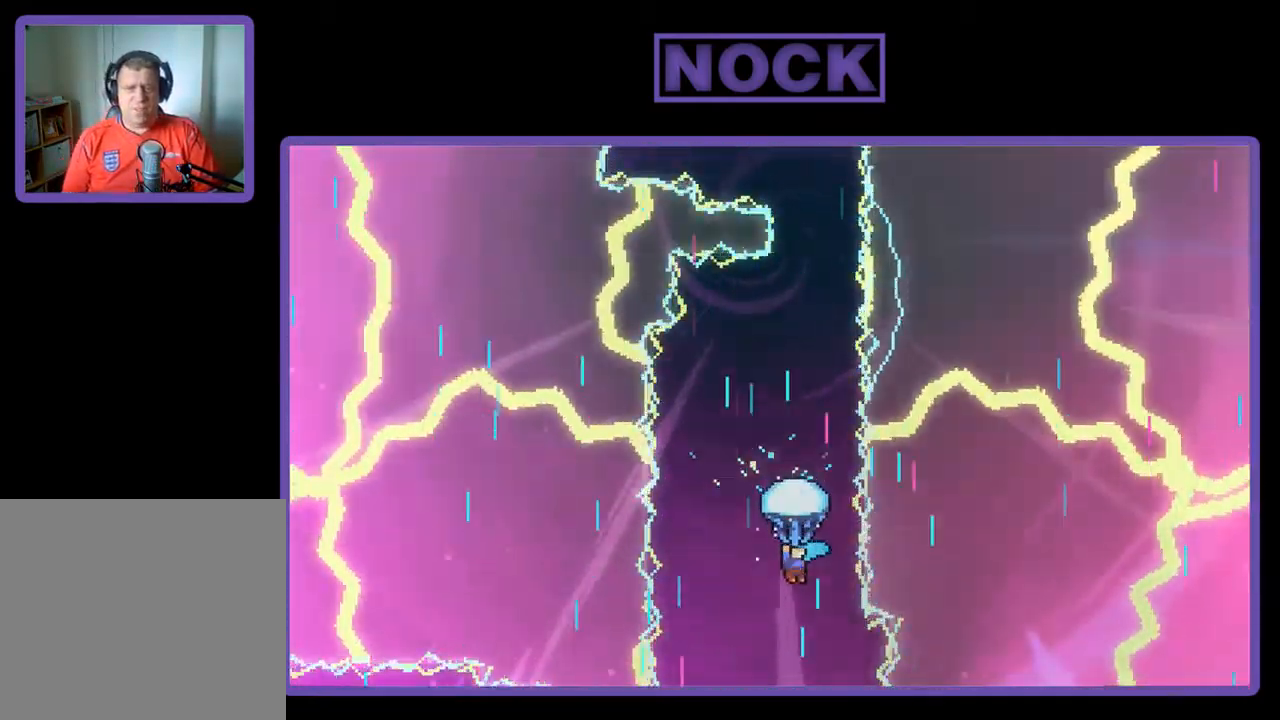
{"buttons": ["R2"], "left_stick": "center", "events": [[84, "DPAD_RIGHT", "down"], [184, "DPAD_RIGHT", "up"]]}
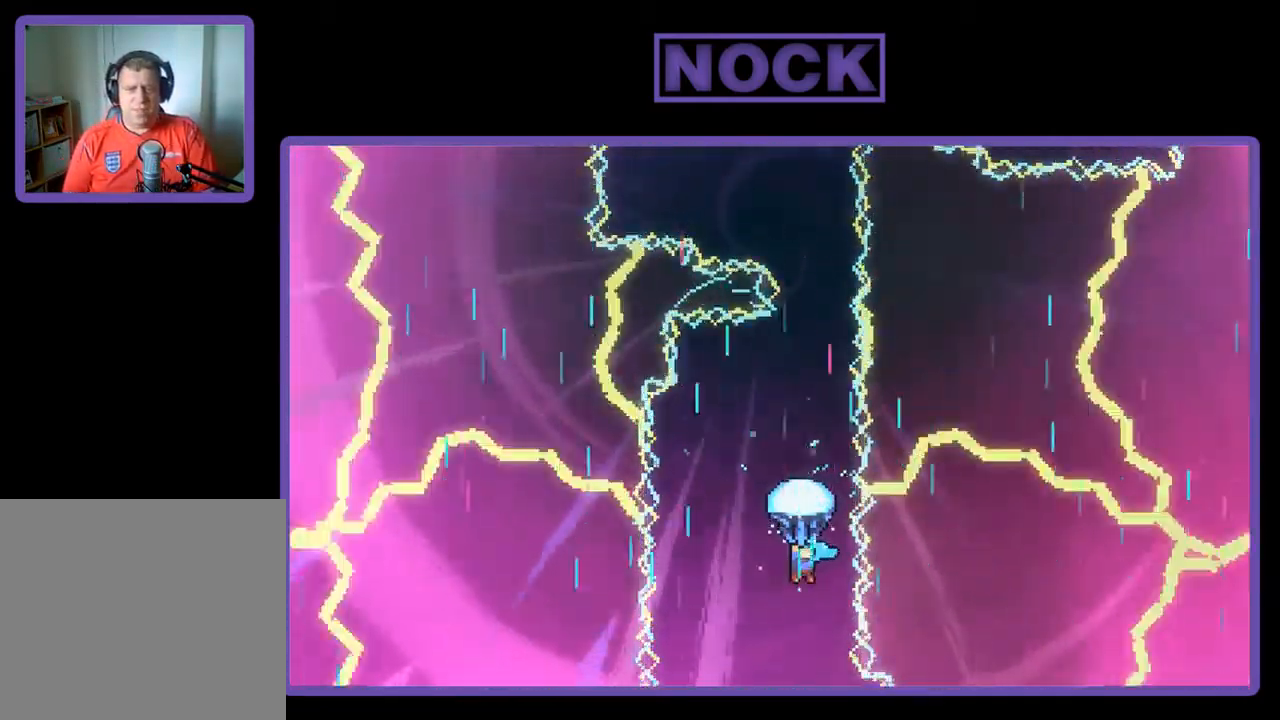
{"buttons": ["R2", "DPAD_RIGHT"], "left_stick": "center", "events": [[450, "DPAD_RIGHT", "down"]]}
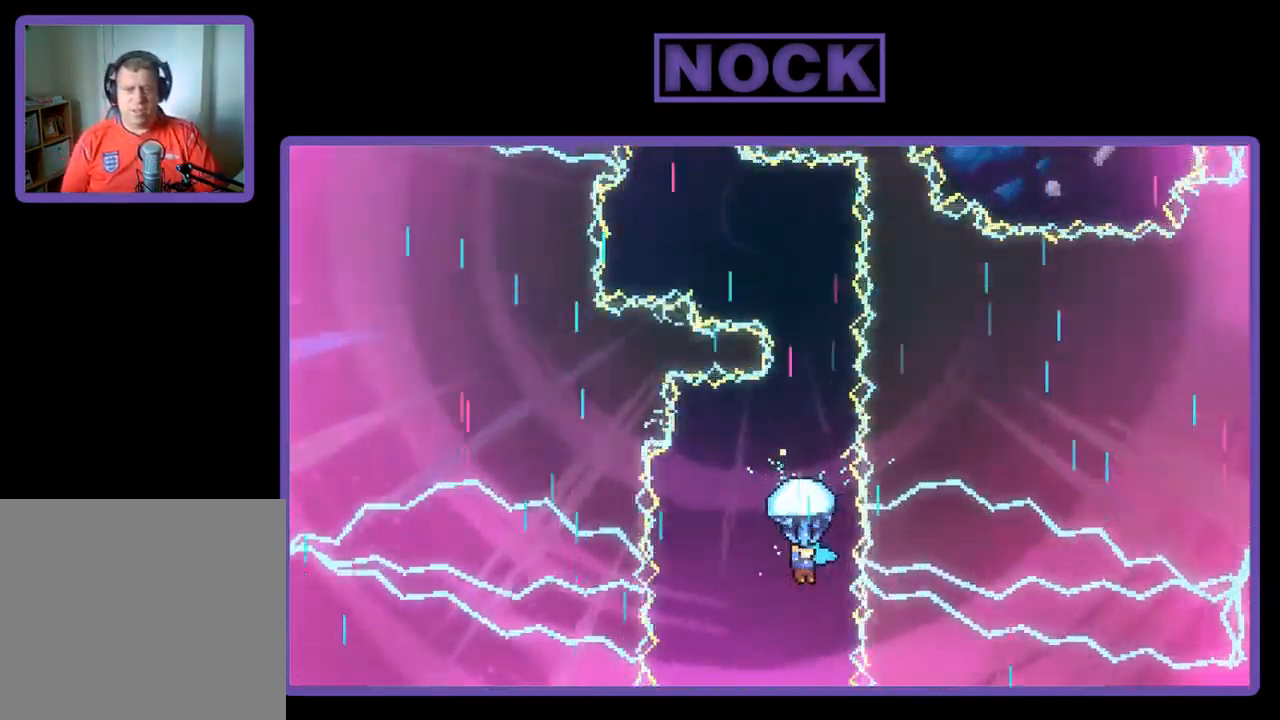
{"buttons": ["R2"], "left_stick": "center", "events": [[17, "DPAD_RIGHT", "up"]]}
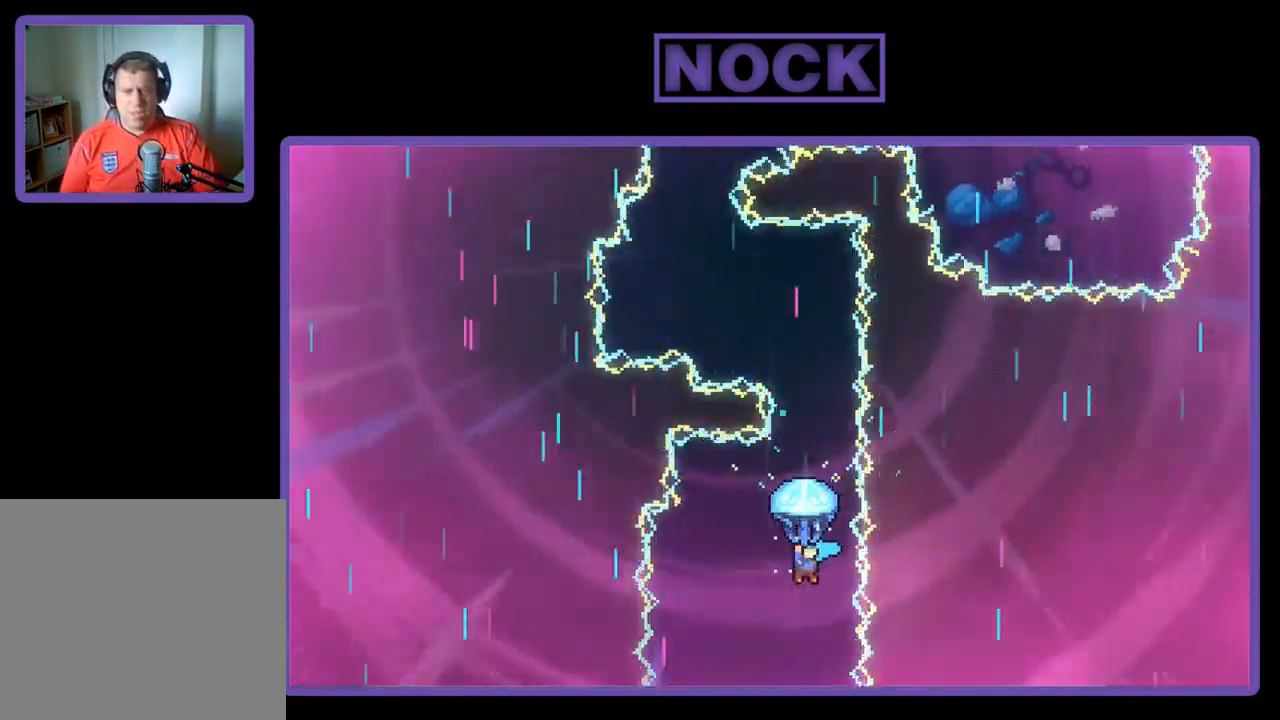
{"buttons": ["R2"], "left_stick": "center", "events": [[250, "DPAD_RIGHT", "down"], [350, "DPAD_RIGHT", "up"]]}
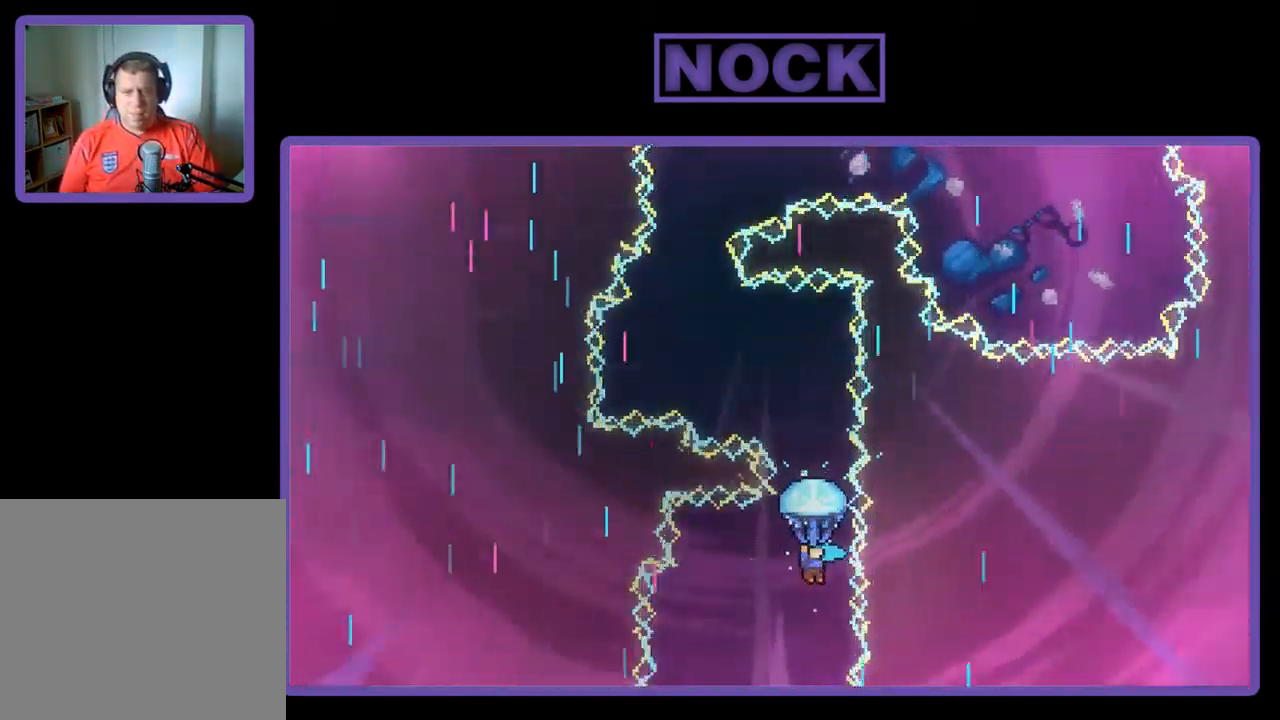
{"buttons": ["R2"], "left_stick": "center", "events": []}
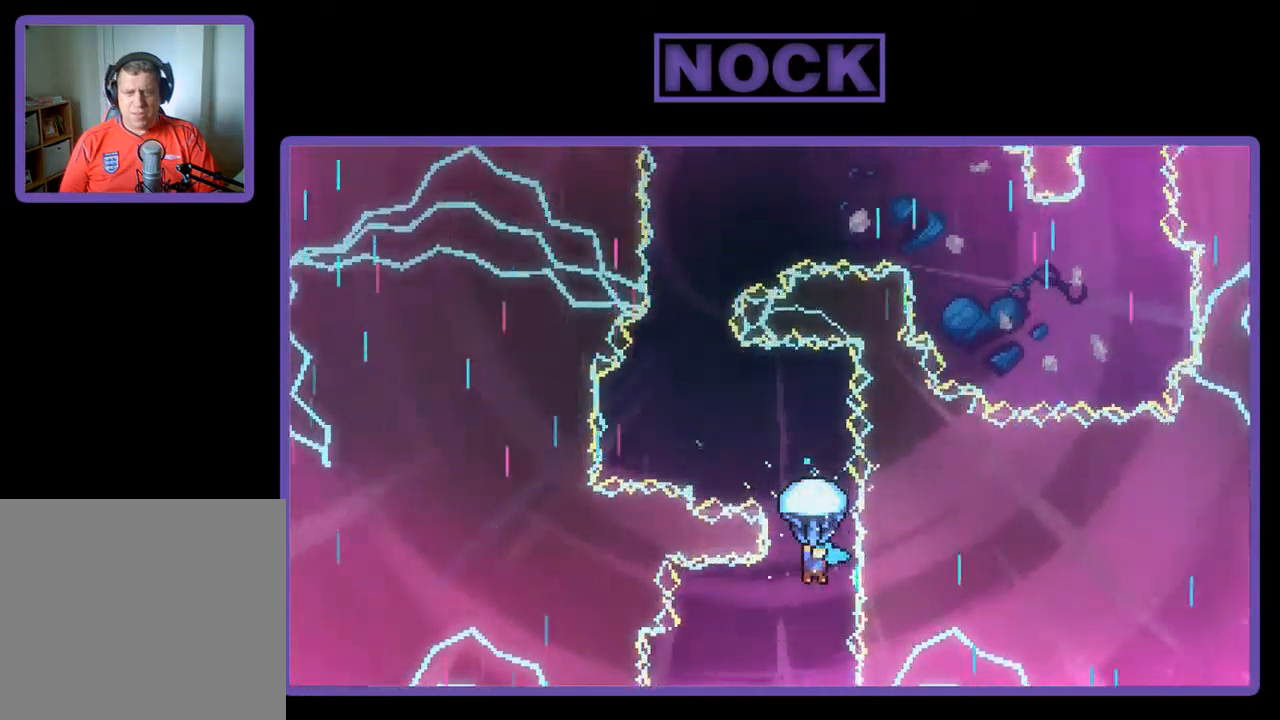
{"buttons": ["R2"], "left_stick": "center", "events": [[367, "DPAD_LEFT", "down"], [500, "DPAD_LEFT", "up"]]}
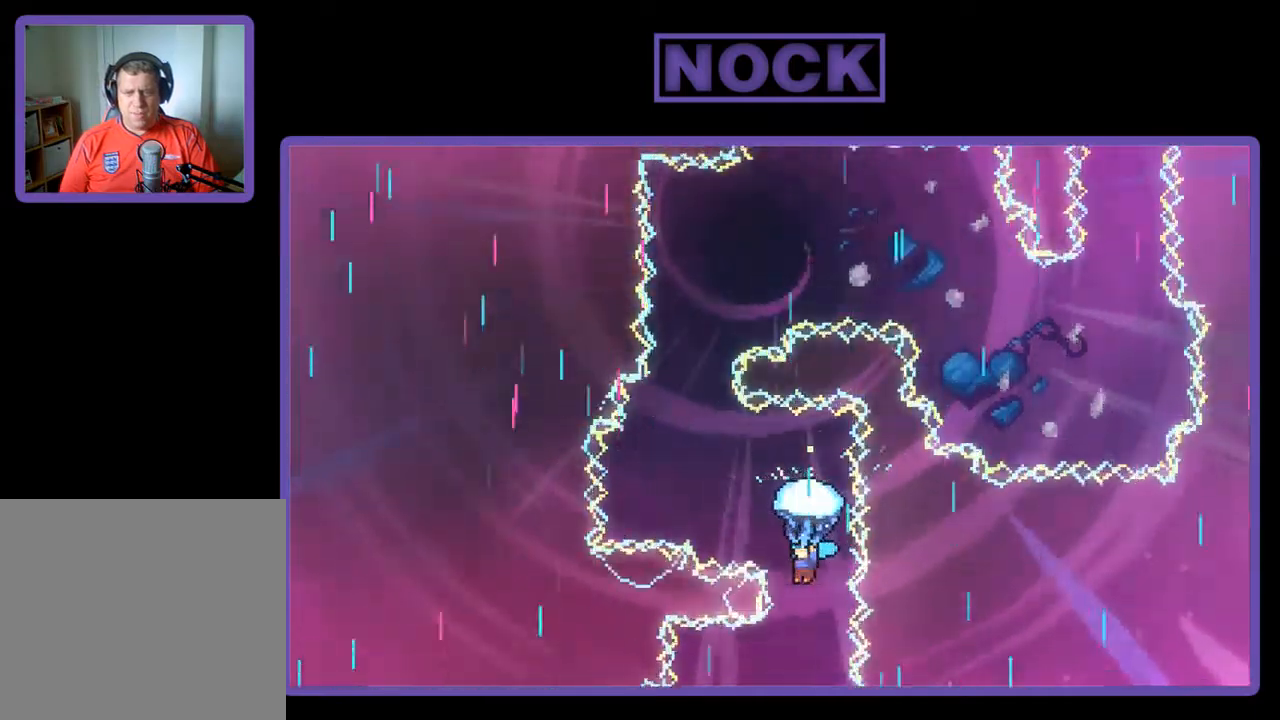
{"buttons": ["R2", "DPAD_LEFT"], "left_stick": "center", "events": [[134, "DPAD_LEFT", "down"]]}
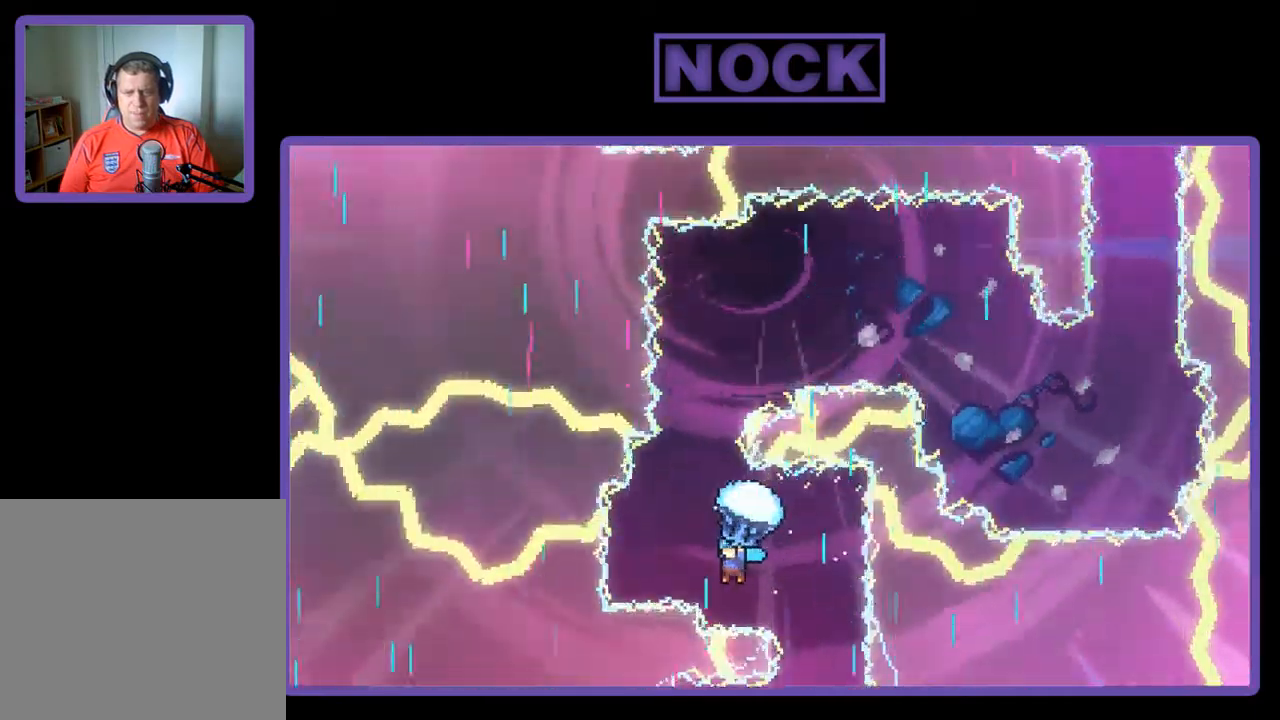
{"buttons": ["R2", "DPAD_RIGHT"], "left_stick": "center", "events": [[34, "DPAD_LEFT", "up"], [500, "DPAD_RIGHT", "down"]]}
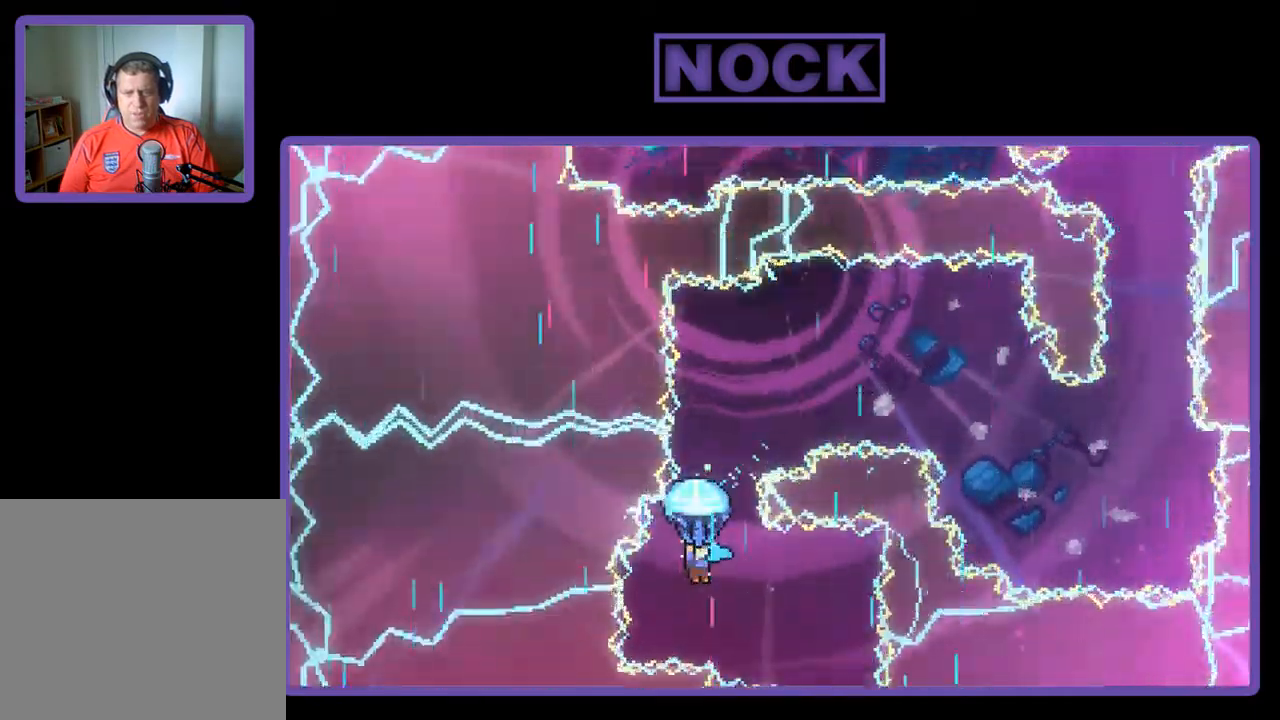
{"buttons": ["R2"], "left_stick": "center", "events": [[67, "DPAD_RIGHT", "up"]]}
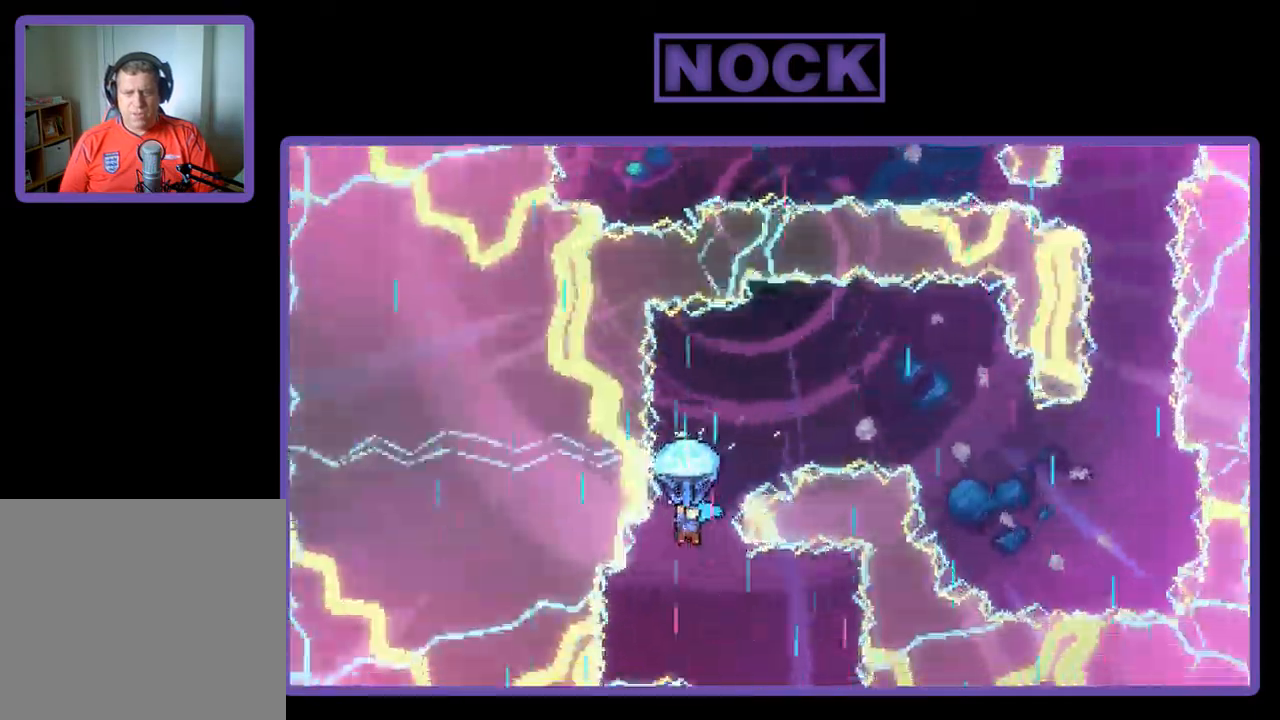
{"buttons": ["R2", "DPAD_RIGHT"], "left_stick": "center", "events": [[167, "DPAD_RIGHT", "down"], [267, "DPAD_RIGHT", "up"], [434, "DPAD_RIGHT", "down"]]}
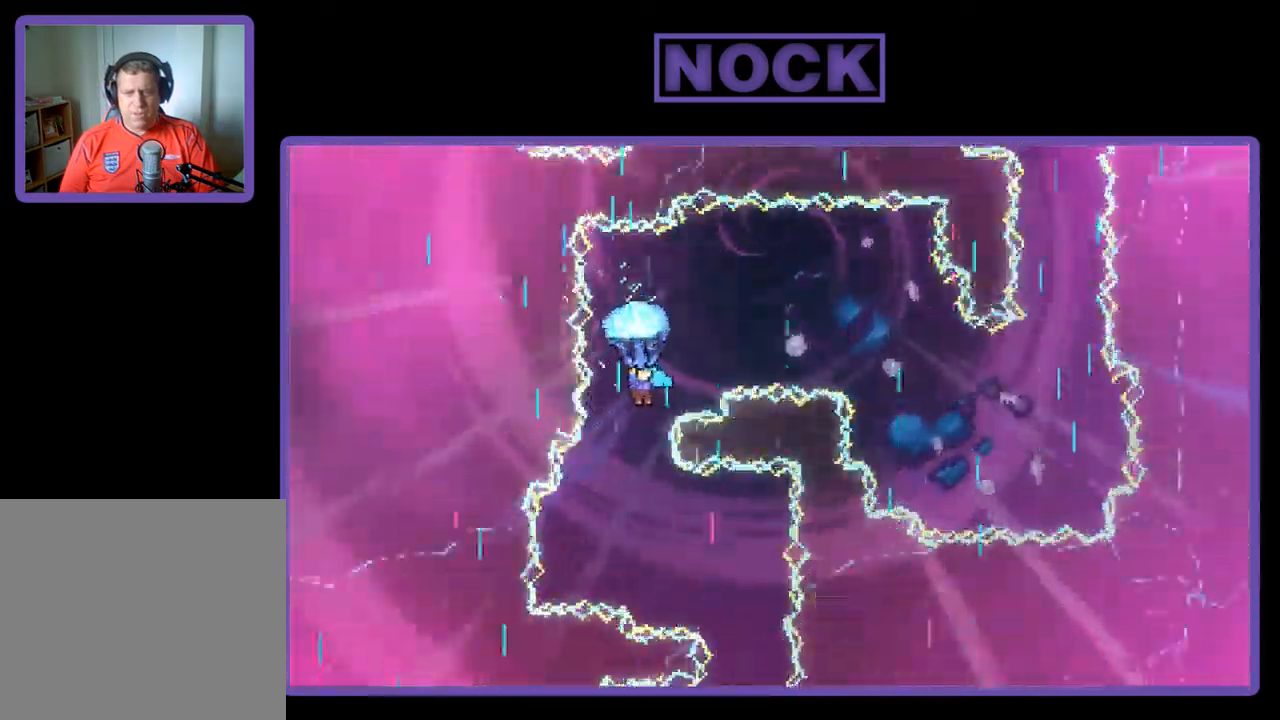
{"buttons": ["R2", "DPAD_RIGHT"], "left_stick": "center", "events": [[67, "DPAD_RIGHT", "up"], [200, "DPAD_RIGHT", "down"]]}
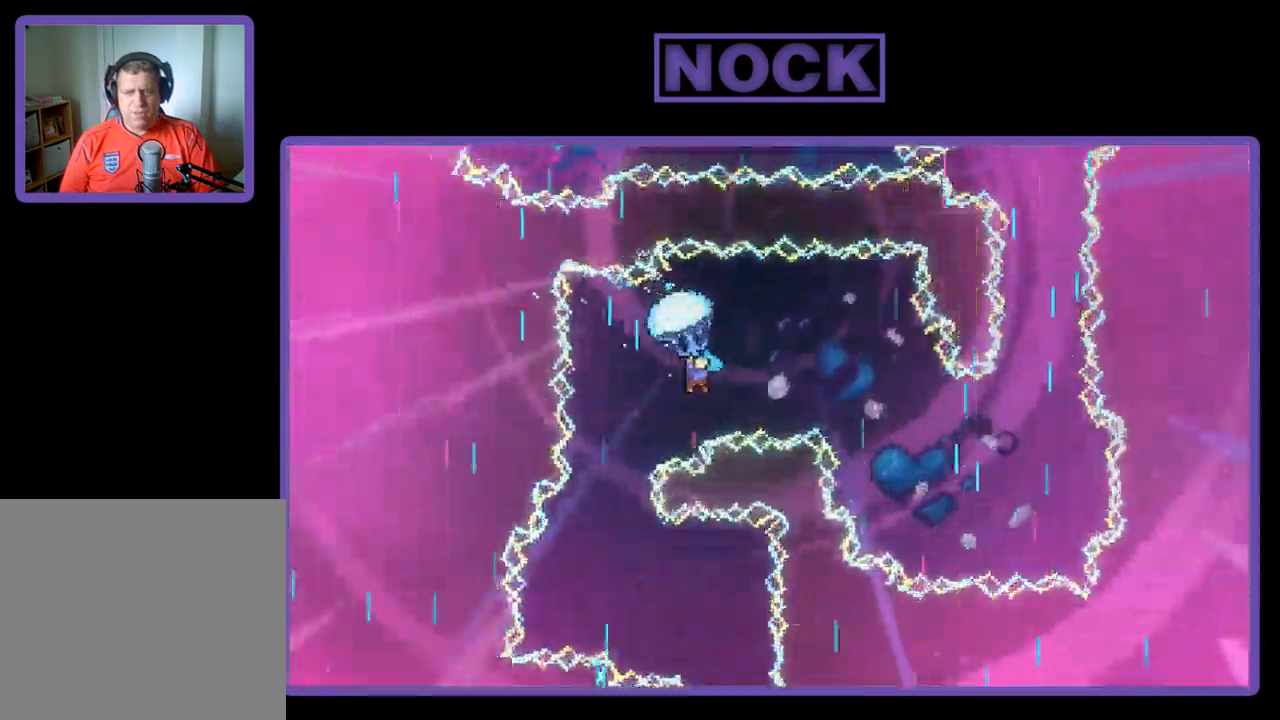
{"buttons": ["R2", "DPAD_DOWN"], "left_stick": "center", "events": [[134, "DPAD_DOWN", "down"], [334, "DPAD_RIGHT", "up"]]}
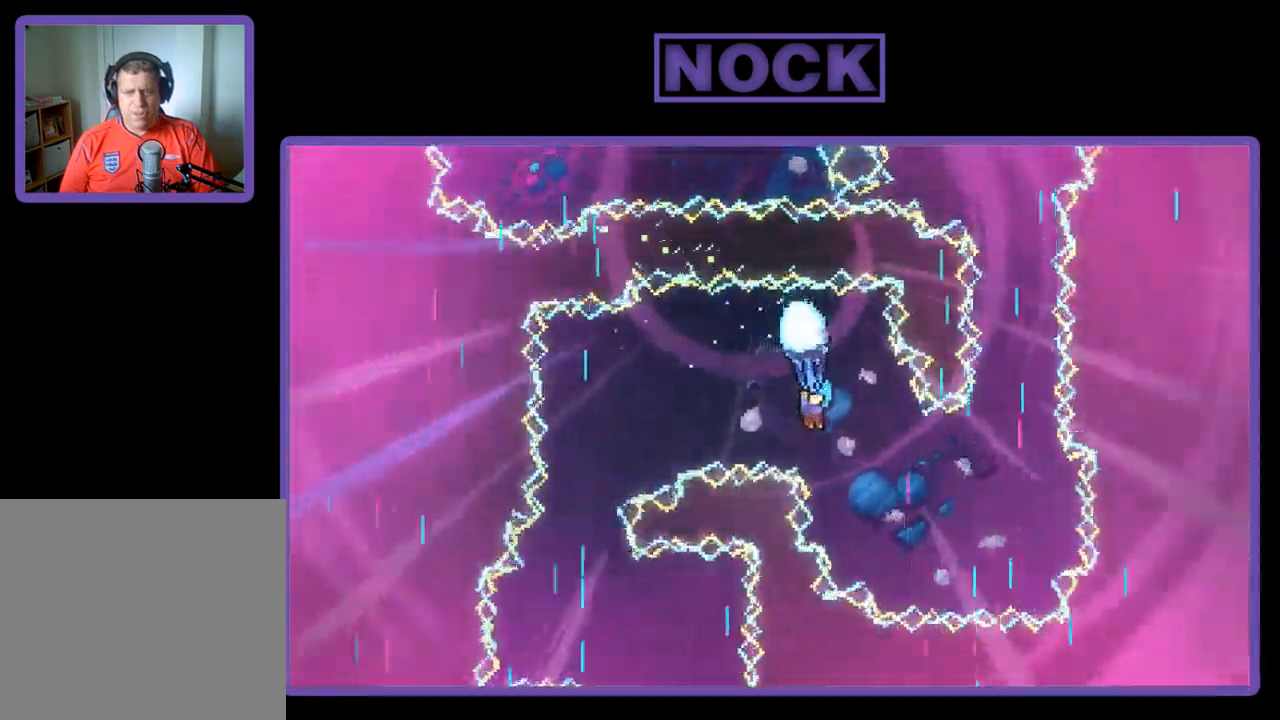
{"buttons": ["R2", "DPAD_RIGHT"], "left_stick": "center", "events": [[134, "DPAD_RIGHT", "down"], [334, "DPAD_DOWN", "up"]]}
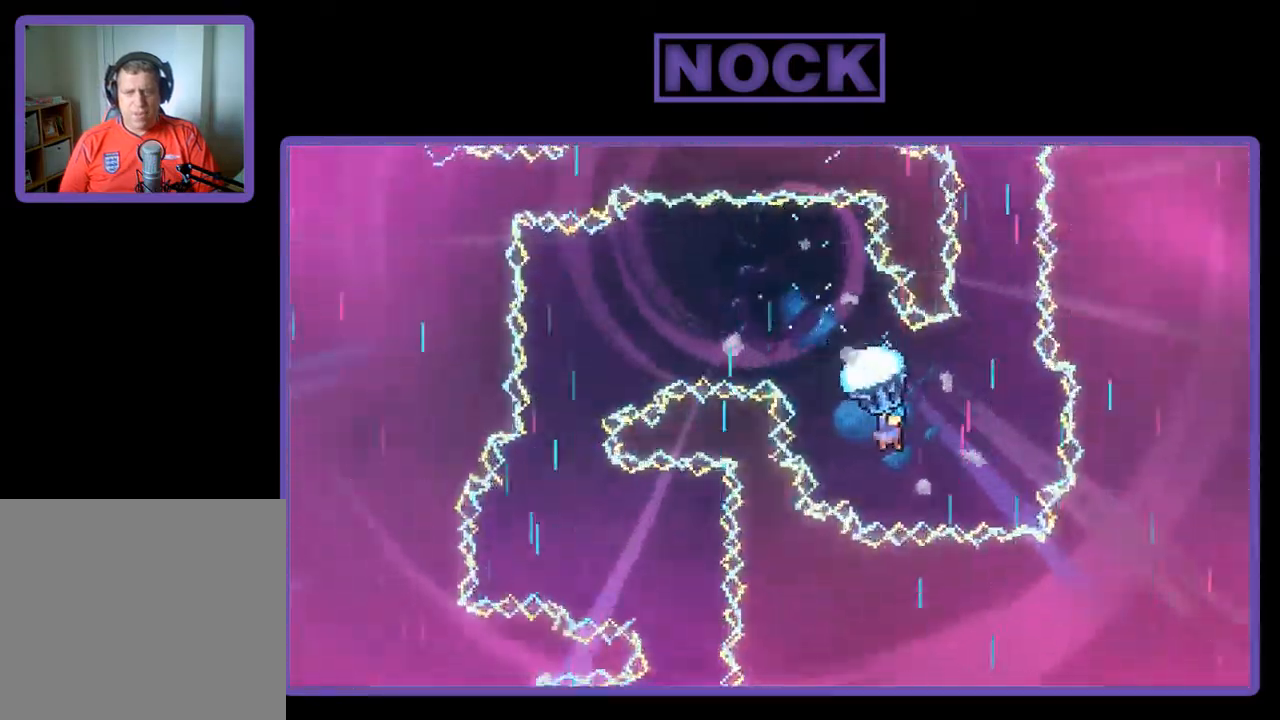
{"buttons": ["R2", "DPAD_RIGHT"], "left_stick": "center", "events": [[34, "DPAD_RIGHT", "up"], [467, "DPAD_RIGHT", "down"]]}
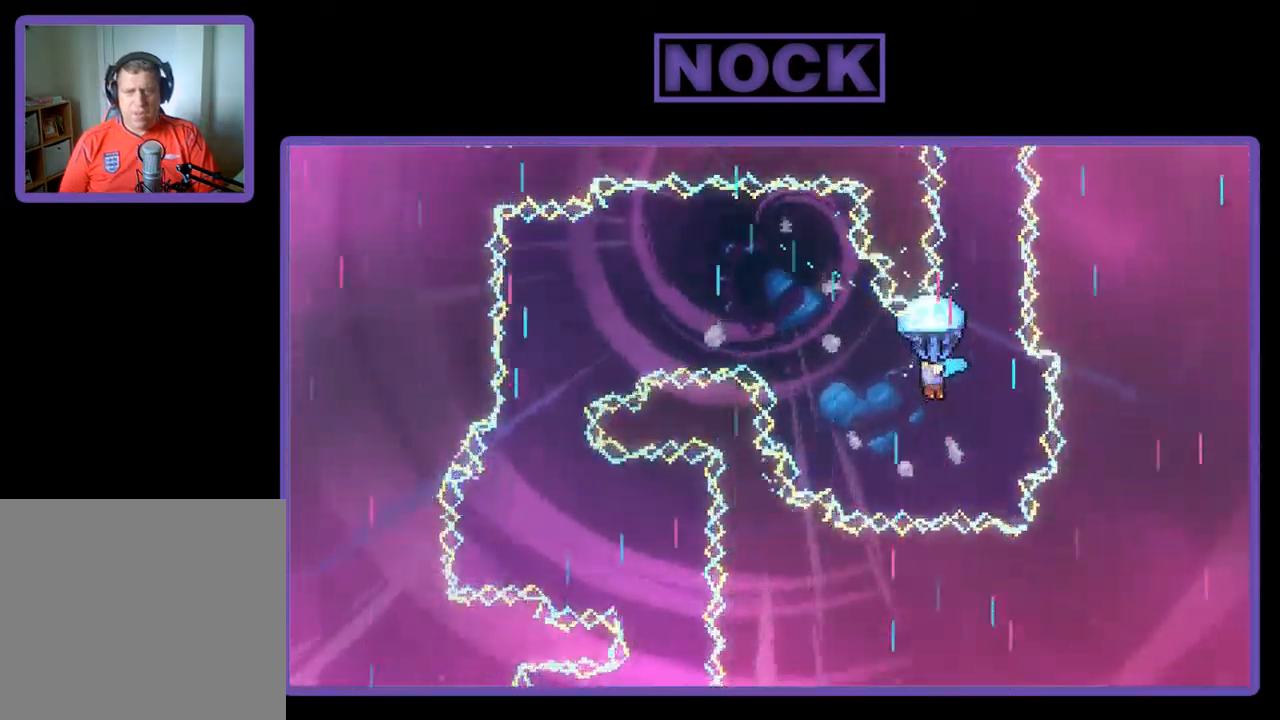
{"buttons": ["R2", "DPAD_RIGHT"], "left_stick": "center", "events": [[134, "DPAD_RIGHT", "up"], [434, "DPAD_RIGHT", "down"]]}
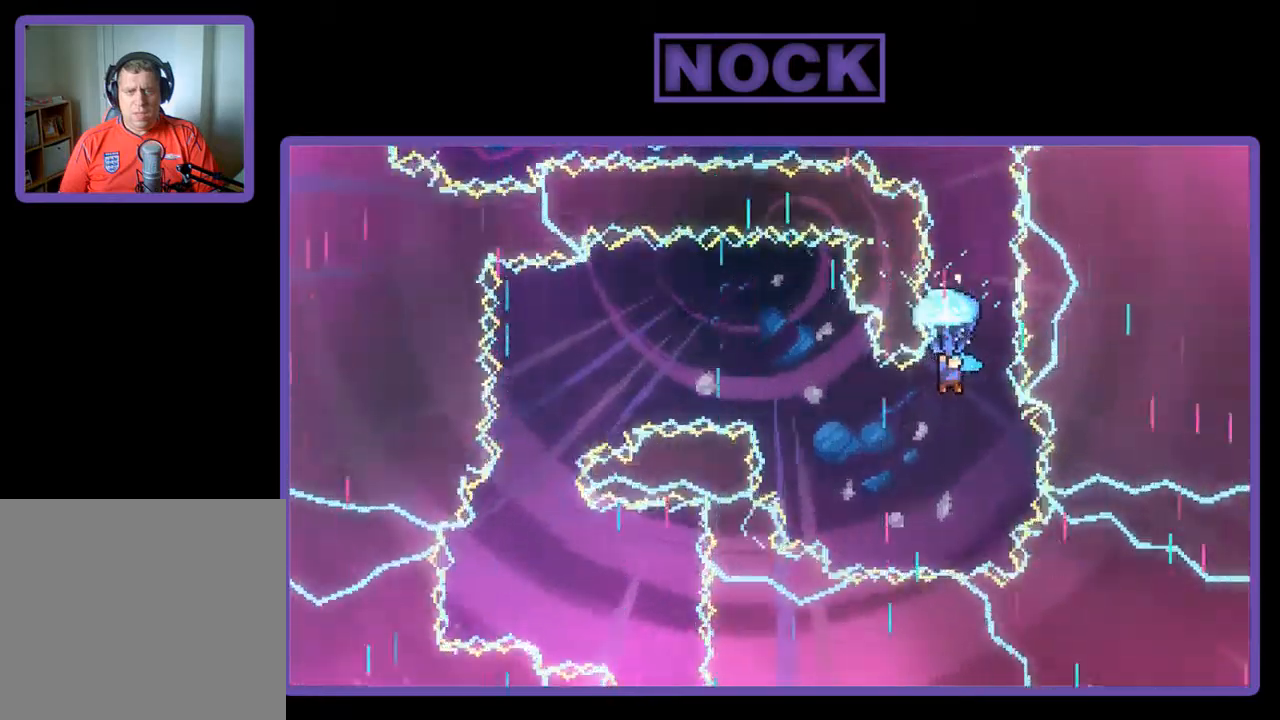
{"buttons": ["R2", "DPAD_RIGHT"], "left_stick": "center", "events": [[50, "DPAD_RIGHT", "up"], [417, "DPAD_RIGHT", "down"]]}
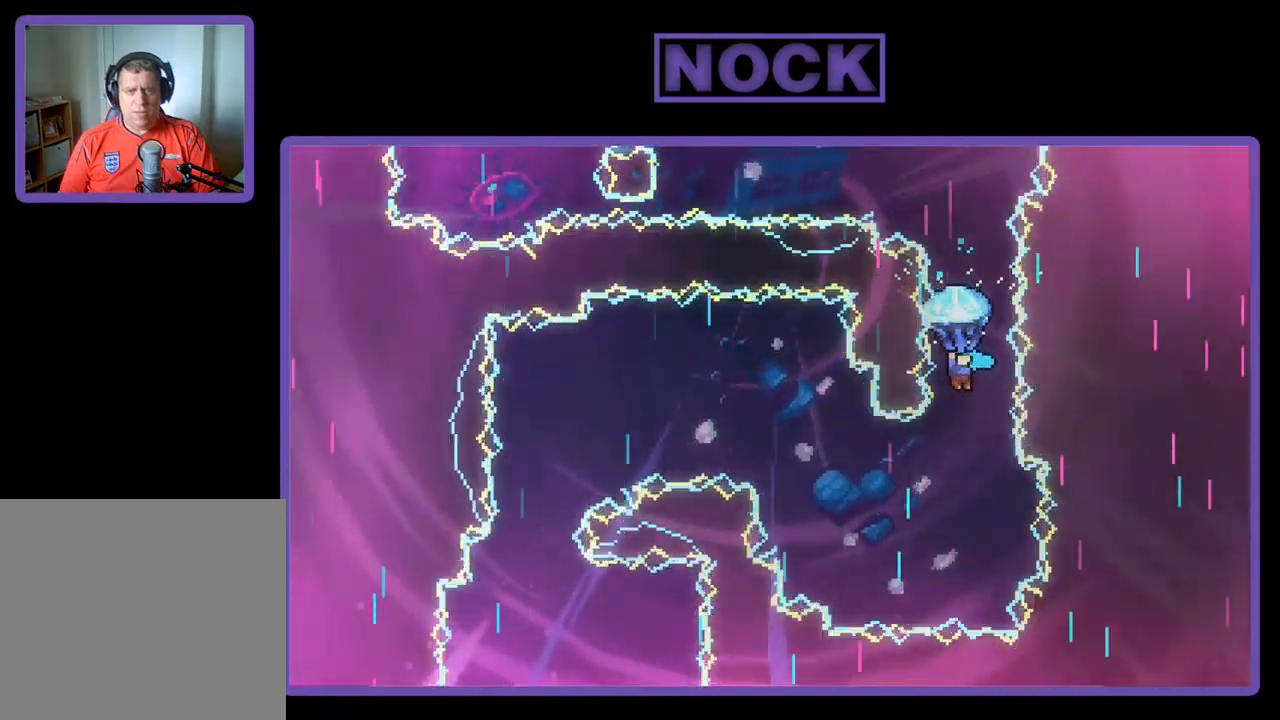
{"buttons": ["R2"], "left_stick": "center", "events": [[17, "DPAD_RIGHT", "up"]]}
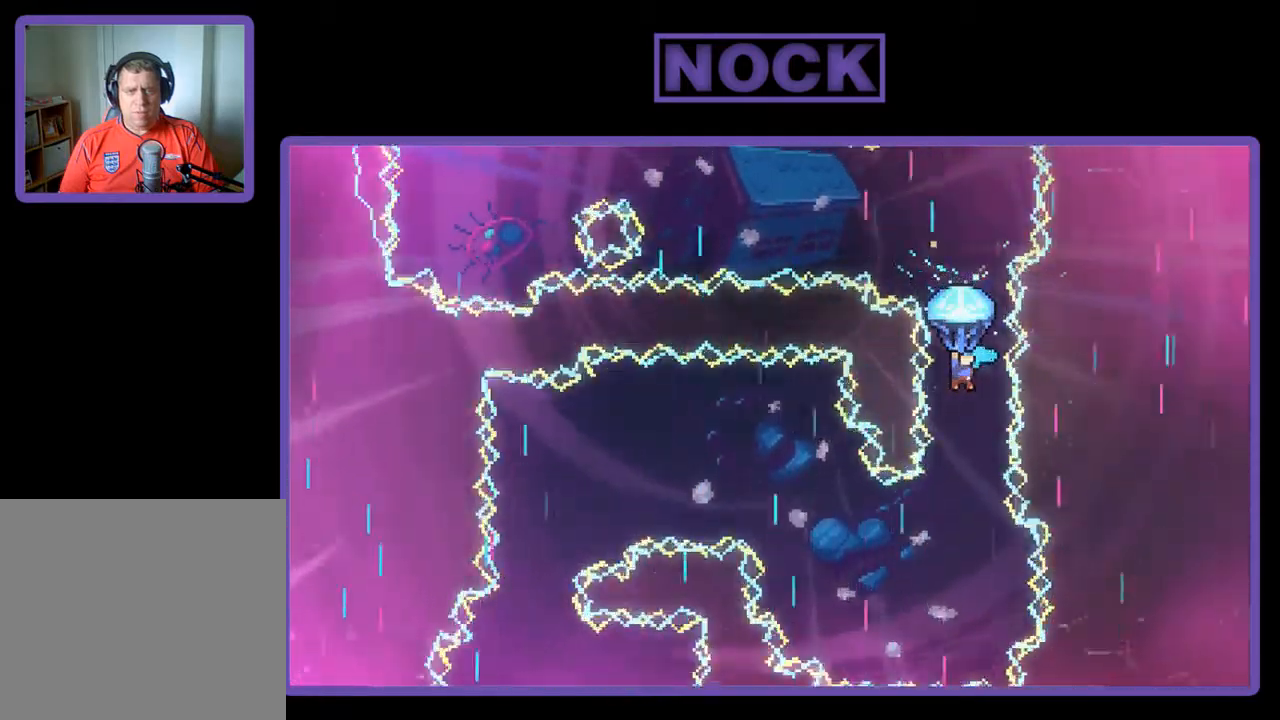
{"buttons": ["R2"], "left_stick": "center", "events": []}
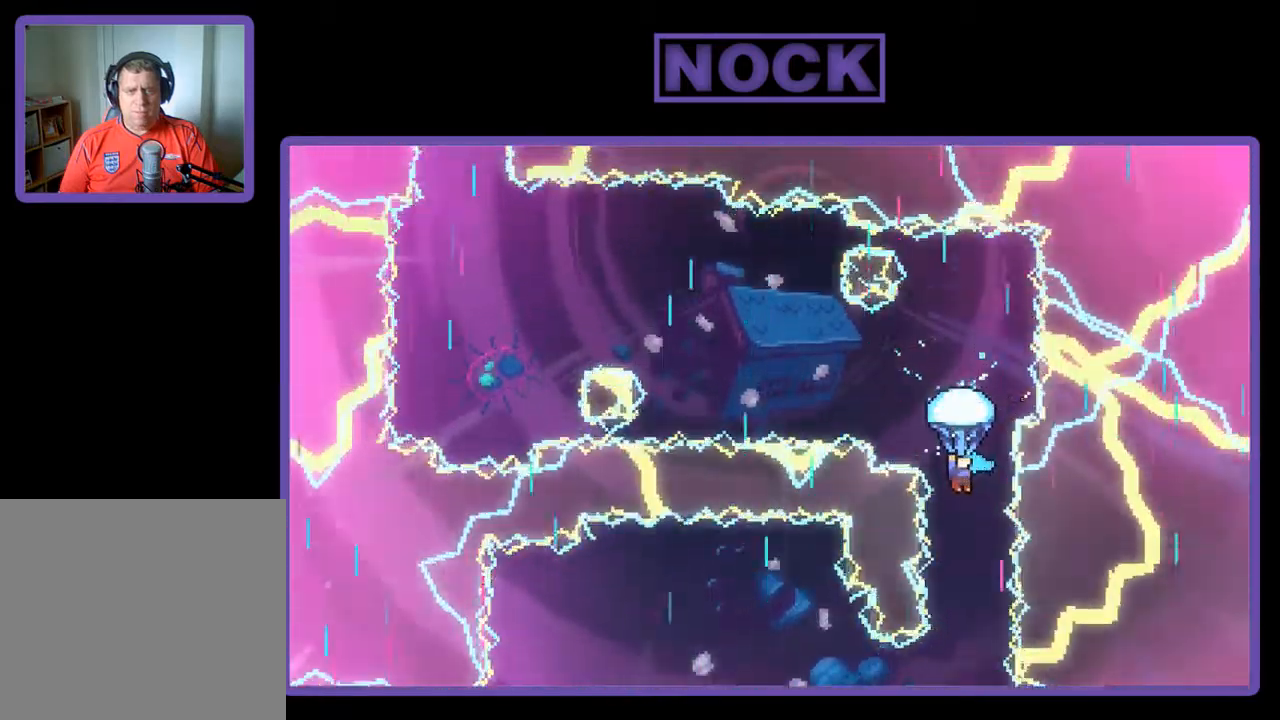
{"buttons": ["R2"], "left_stick": "center", "events": [[83, "DPAD_LEFT", "down"], [183, "DPAD_LEFT", "up"]]}
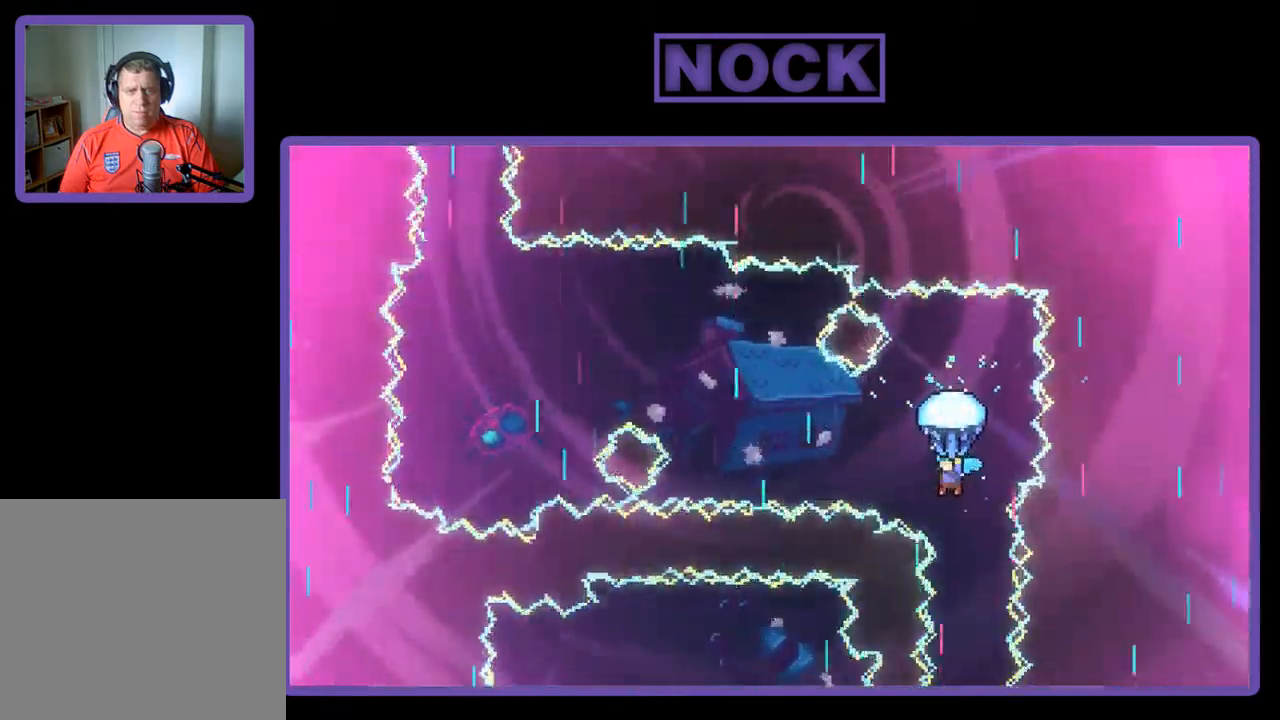
{"buttons": ["R2"], "left_stick": "center", "events": [[150, "DPAD_DOWN", "down"], [350, "DPAD_DOWN", "up"]]}
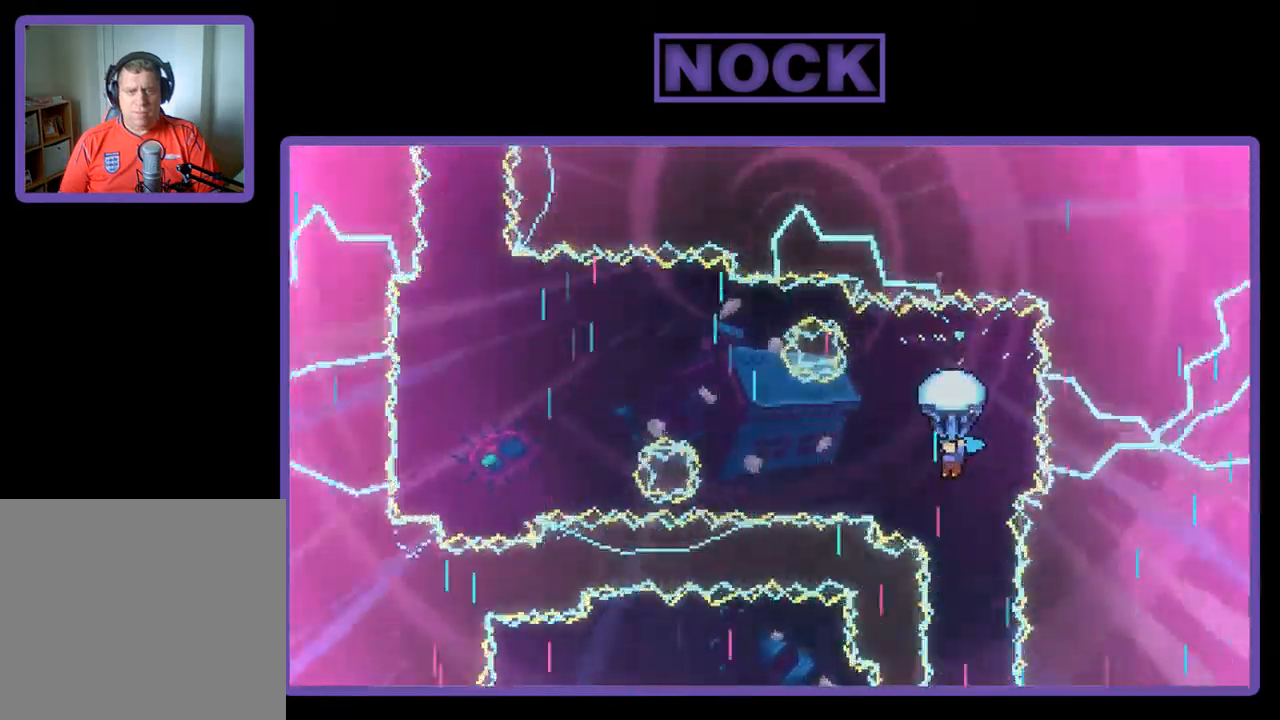
{"buttons": ["R2"], "left_stick": "center", "events": [[50, "DPAD_DOWN", "down"], [450, "DPAD_DOWN", "up"]]}